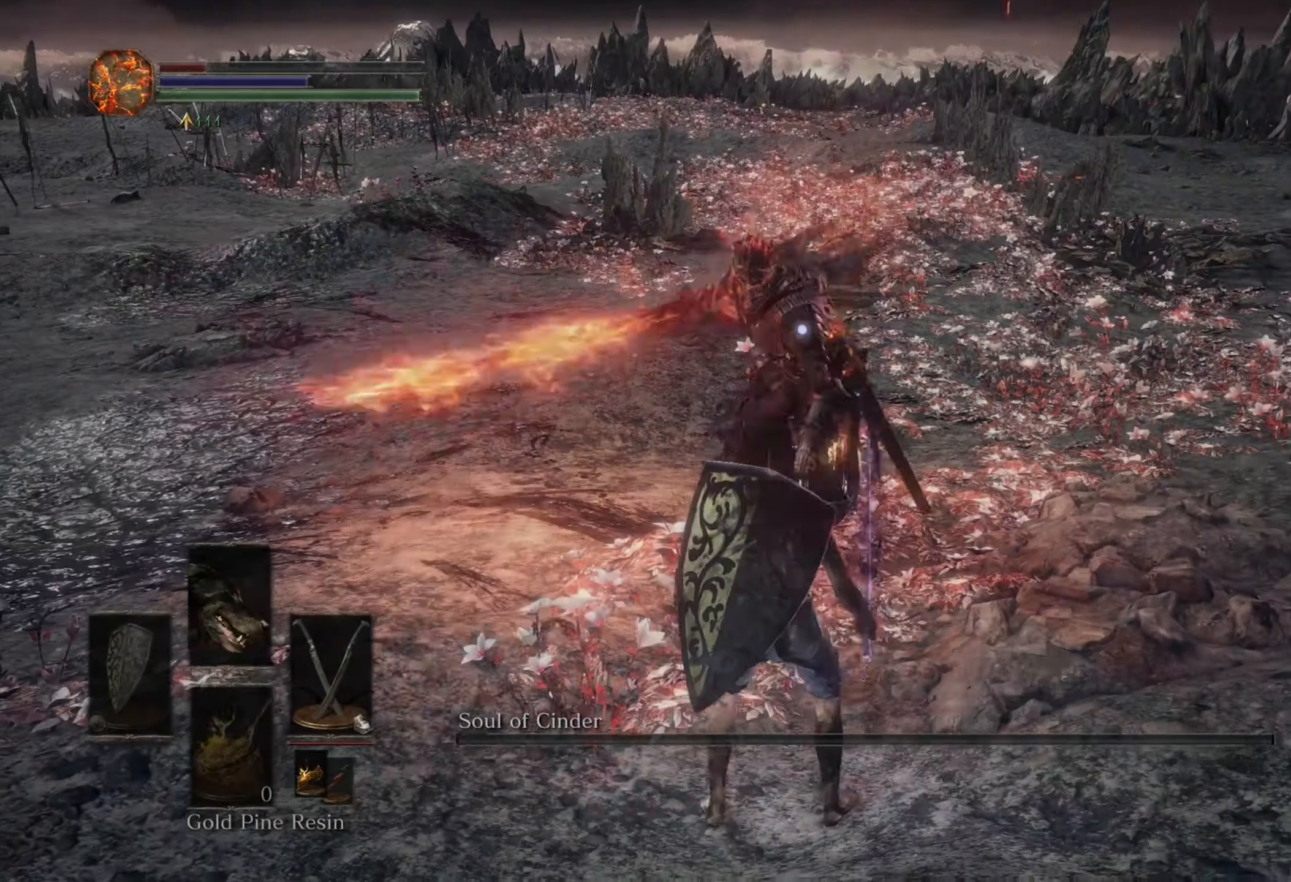
Gameplay with a controller (PlayStation layout); each line is a JSON object with the inputs held at the frame after it (dt_ms = milliseconds from this image to that frame). "events" lists button and stick changes between this image and that frame as [ms after this image, input, new state], when the widget could be followed in between. Not read: CIRCLE L3 R2.
{"dt_ms": 500, "buttons": [], "left_stick": "right", "right_stick": "center", "events": [[67, "left_stick", "down-right"], [267, "left_stick", "right"]]}
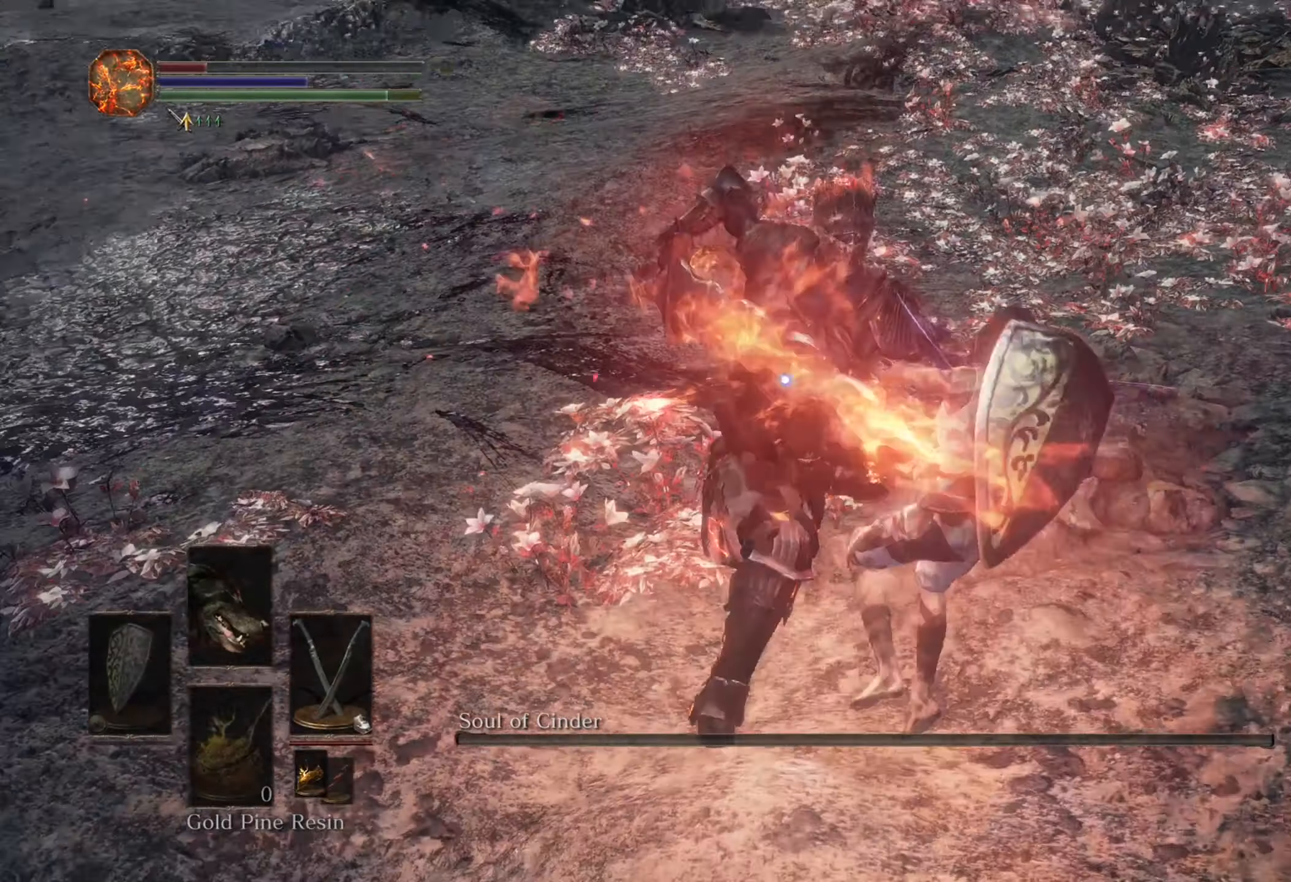
{"dt_ms": 500, "buttons": [], "left_stick": "down-right", "right_stick": "center", "events": [[133, "left_stick", "down-right"], [300, "left_stick", "down"], [433, "left_stick", "down-right"]]}
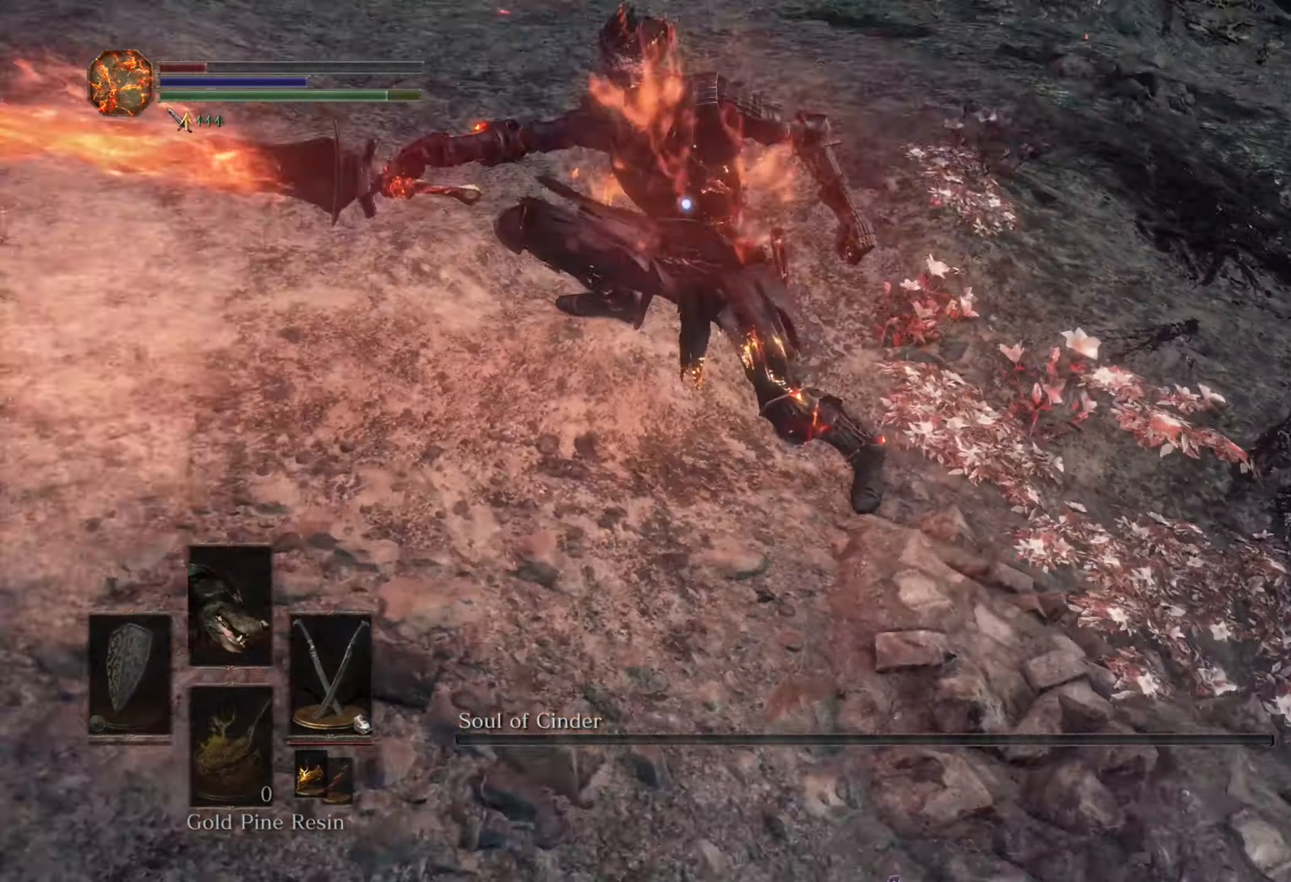
{"dt_ms": 1000, "buttons": [], "left_stick": "down-right", "right_stick": "center", "events": []}
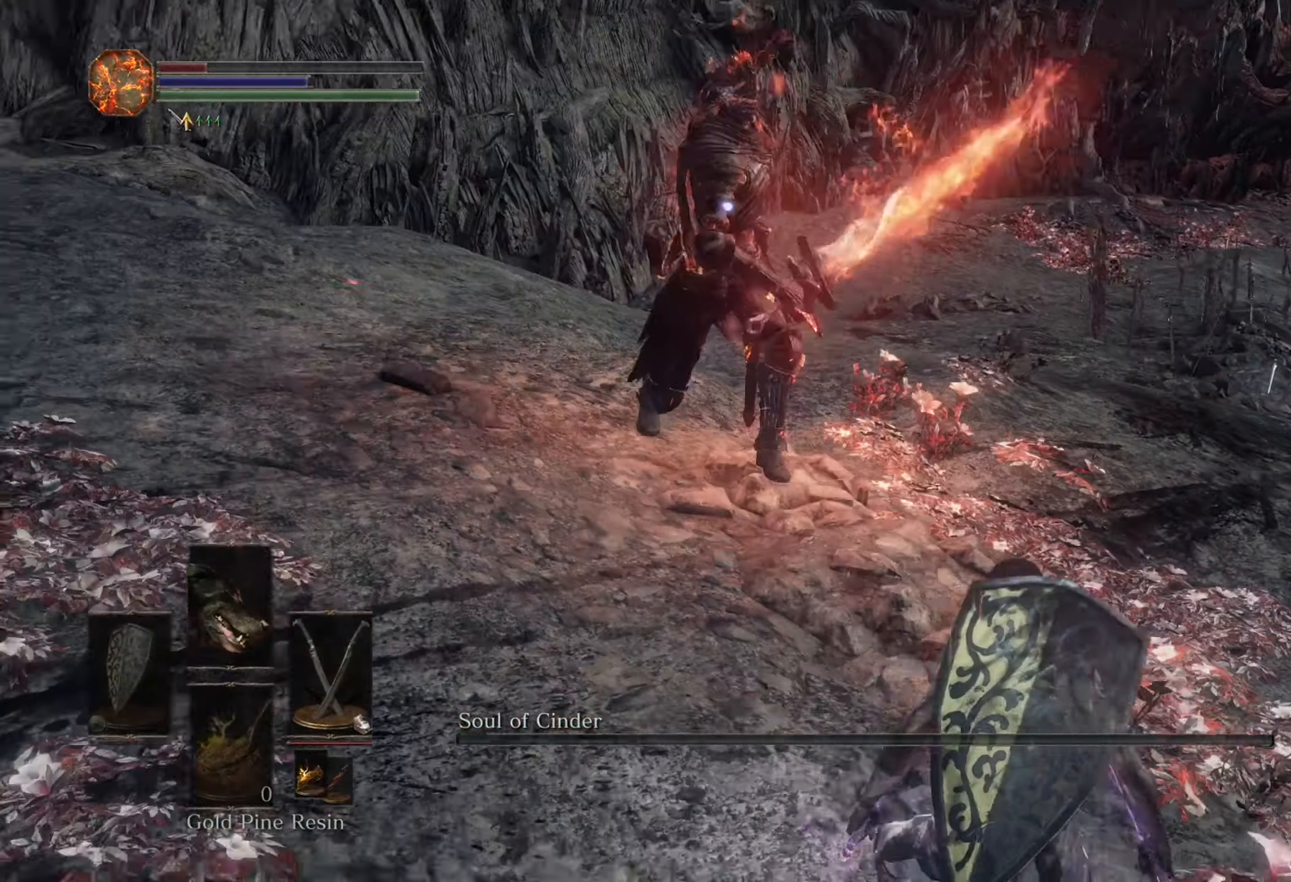
{"dt_ms": 500, "buttons": [], "left_stick": "down-right", "right_stick": "center", "events": []}